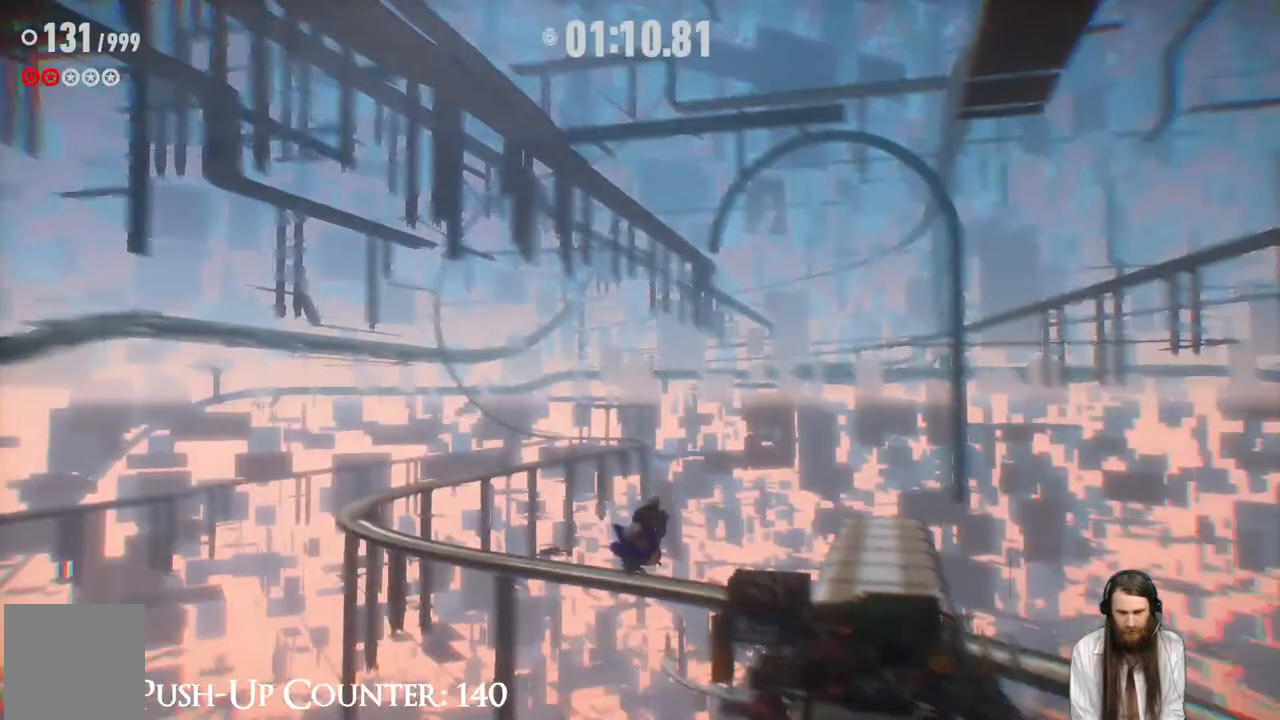
Gameplay with a controller (Xbox layout); each line is a JSON object with the inputs held at the frame after it. "events" lists button and stick changes between this image and that frame as [ms after this image, input, new state], when the widget could be followed in between. Not read: L3 R1.
{"buttons": [], "left_stick": "up", "right_stick": "center", "events": []}
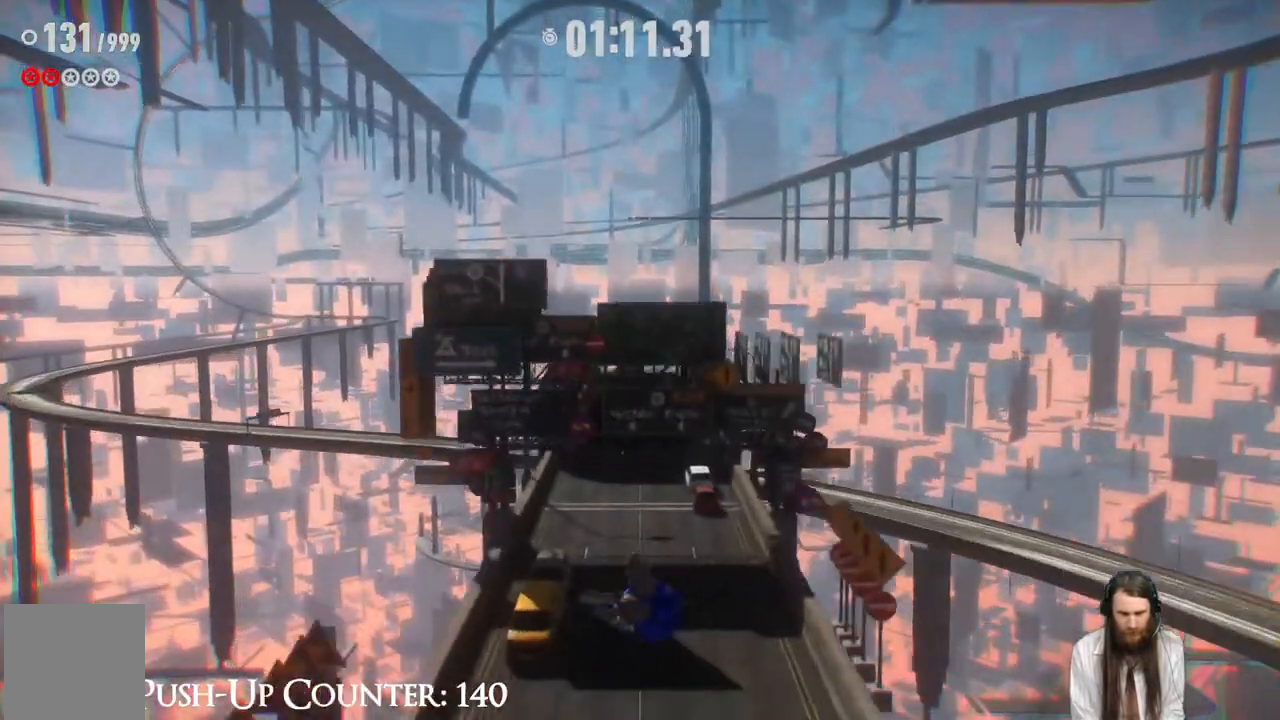
{"buttons": [], "left_stick": "up", "right_stick": "center", "events": []}
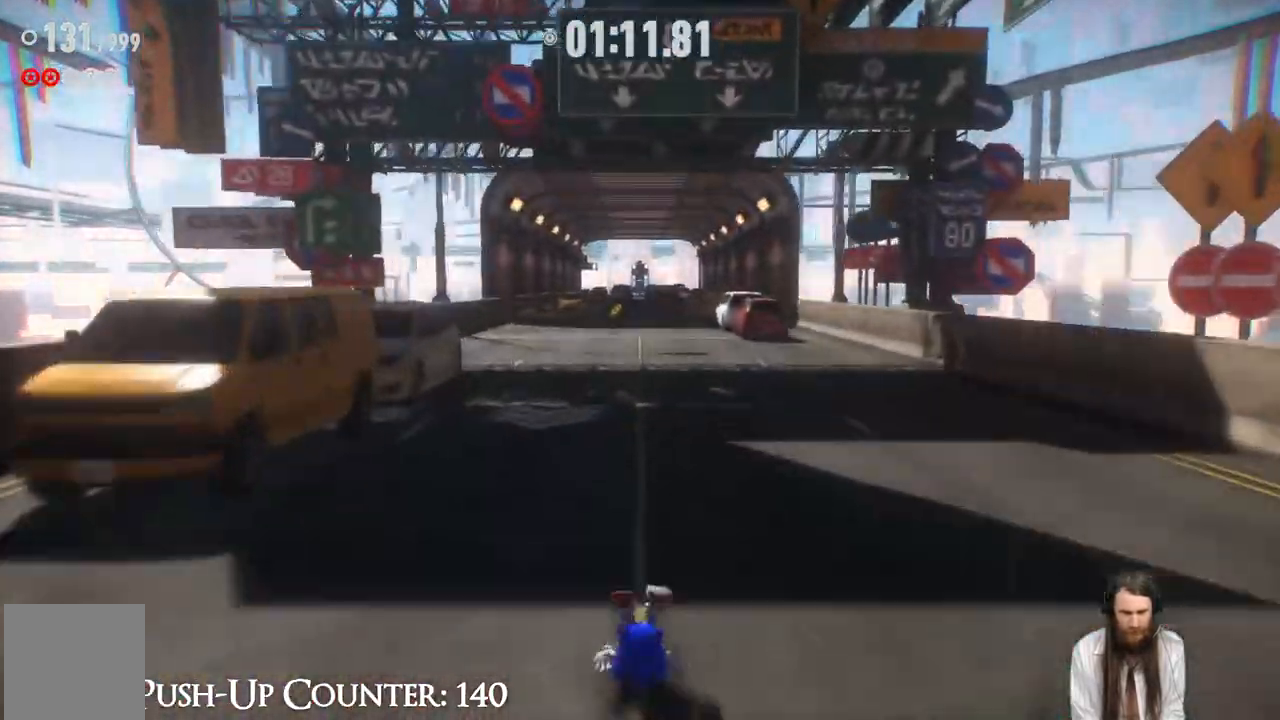
{"buttons": [], "left_stick": "up", "right_stick": "center", "events": [[217, "A", "down"], [417, "A", "up"]]}
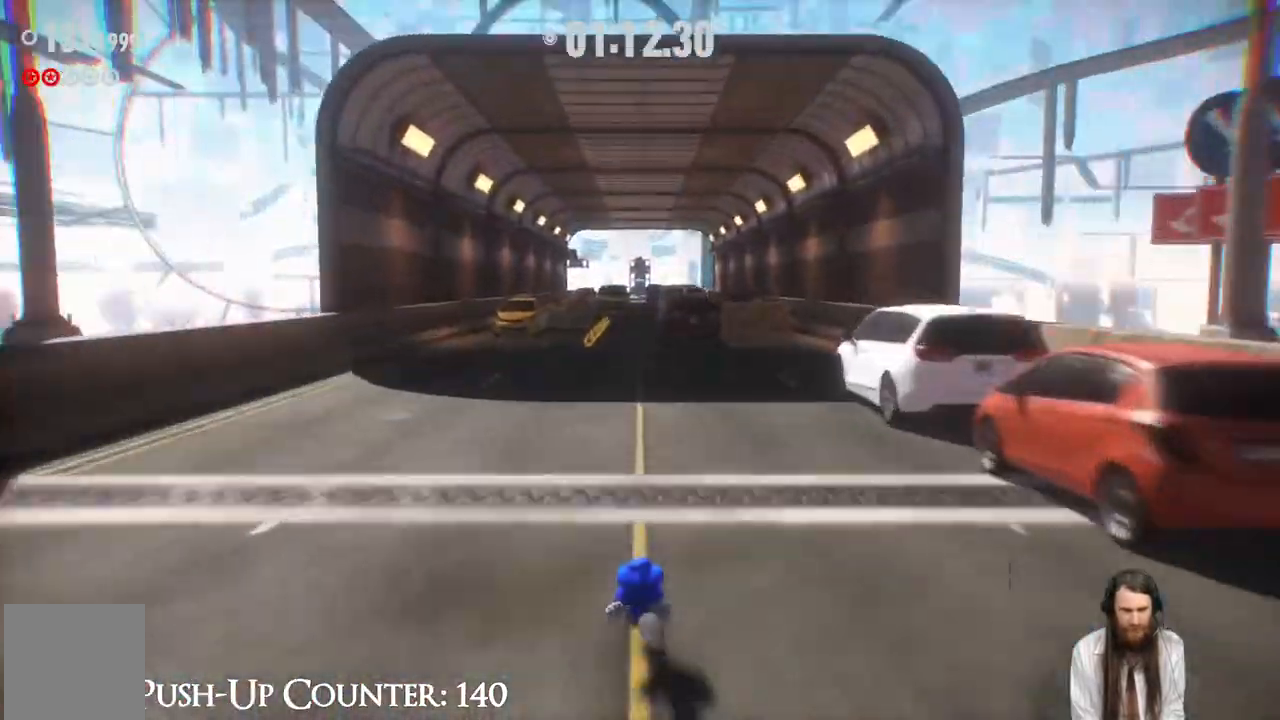
{"buttons": [], "left_stick": "up", "right_stick": "center", "events": []}
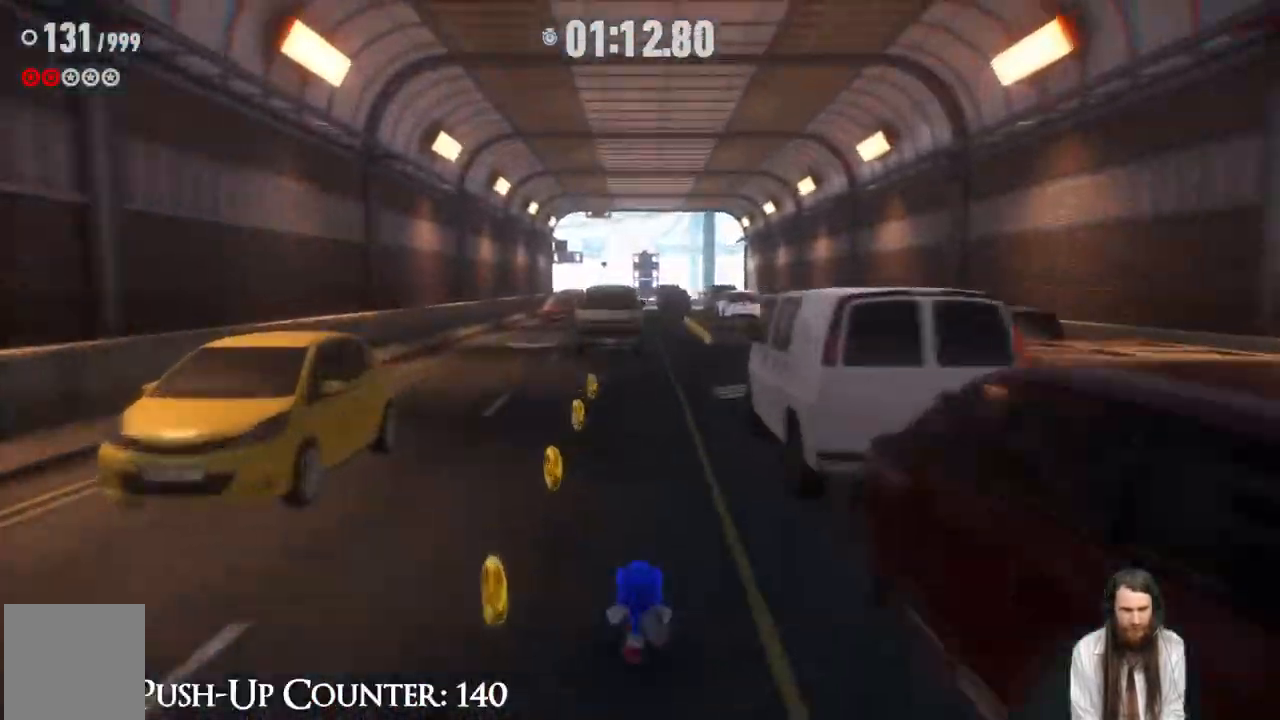
{"buttons": [], "left_stick": "up-right", "right_stick": "center", "events": [[133, "left_stick", "up-right"]]}
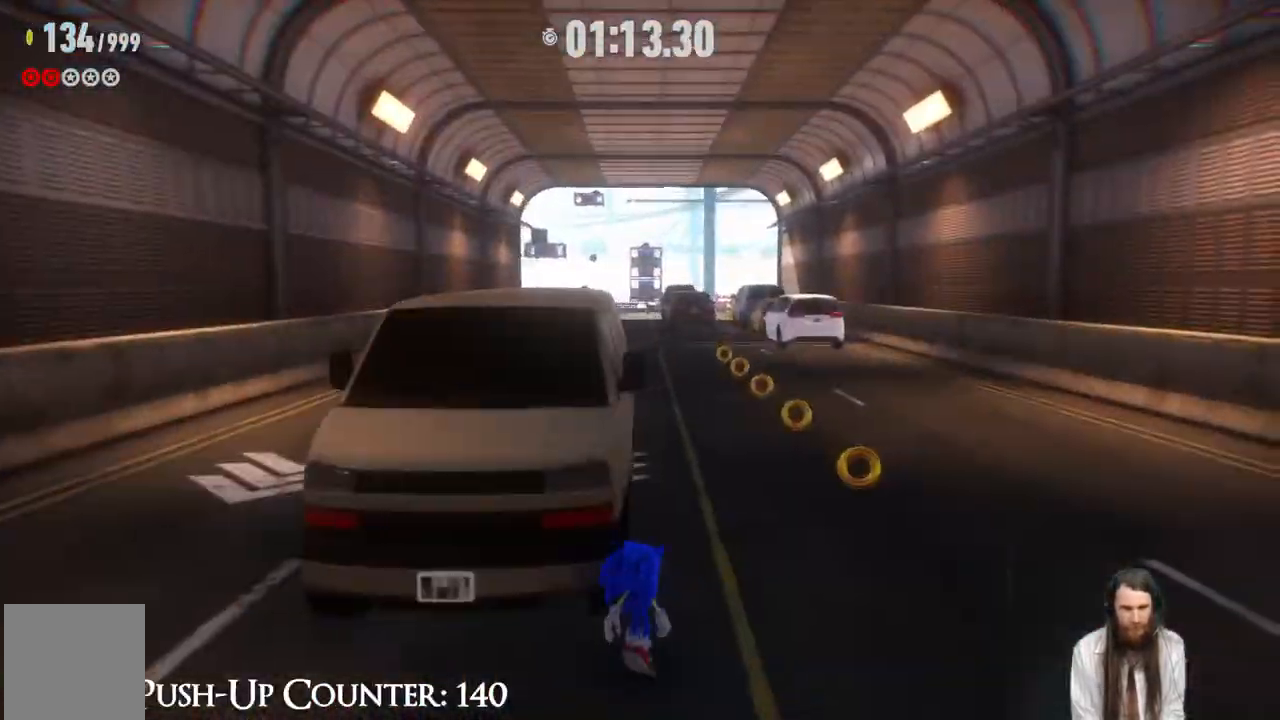
{"buttons": ["R2"], "left_stick": "up", "right_stick": "center", "events": [[467, "left_stick", "up"], [500, "R2", "down"]]}
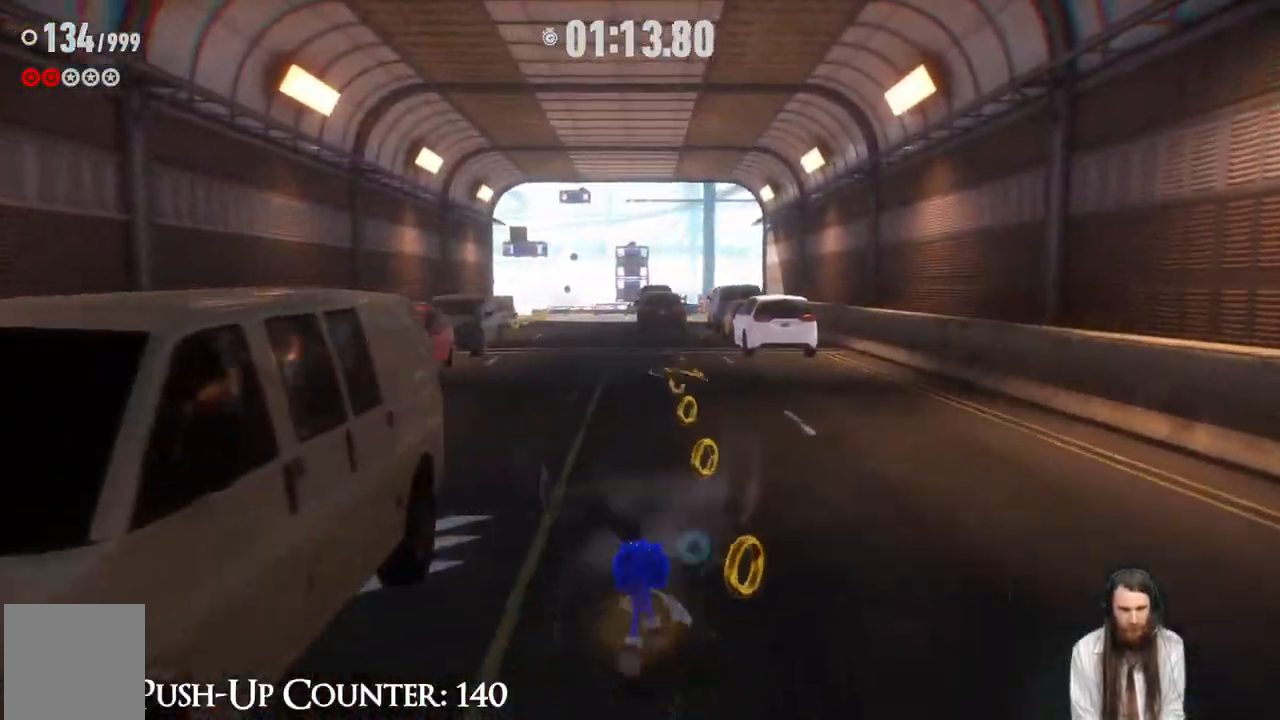
{"buttons": [], "left_stick": "up", "right_stick": "center", "events": [[150, "left_stick", "up-left"], [183, "R2", "up"], [400, "left_stick", "up"]]}
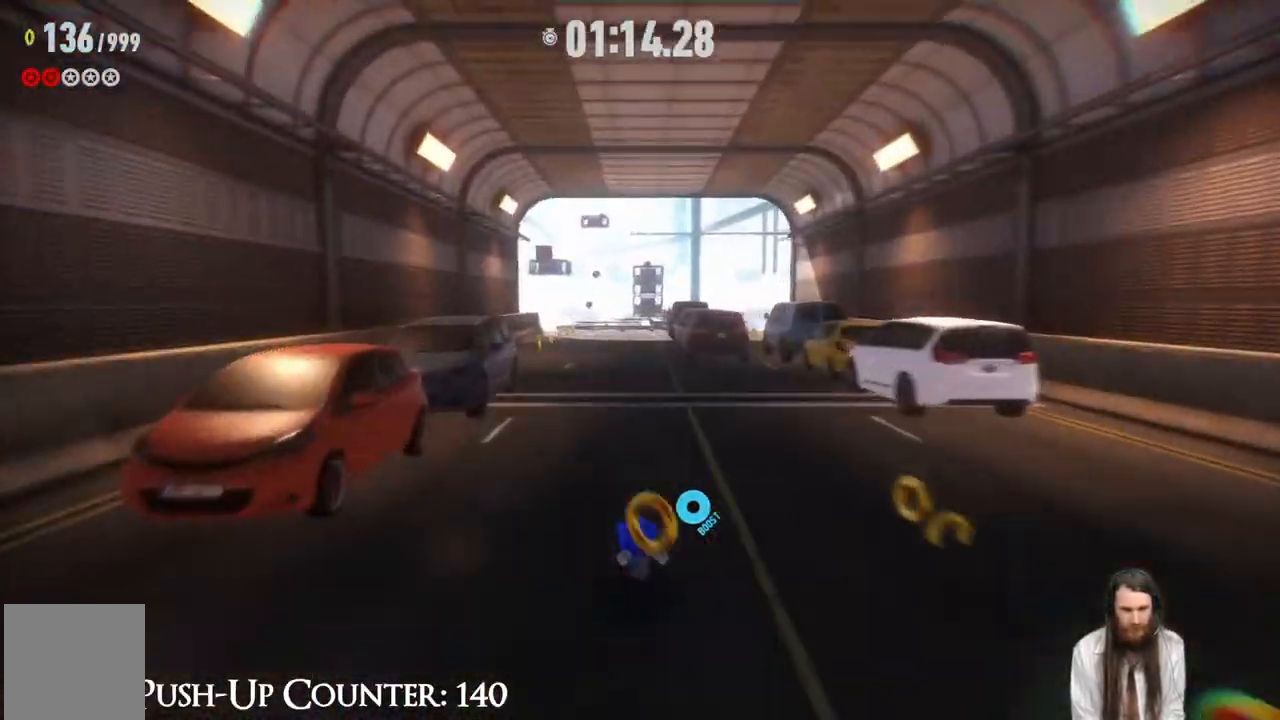
{"buttons": [], "left_stick": "up", "right_stick": "center", "events": [[233, "R2", "down"], [467, "R2", "up"]]}
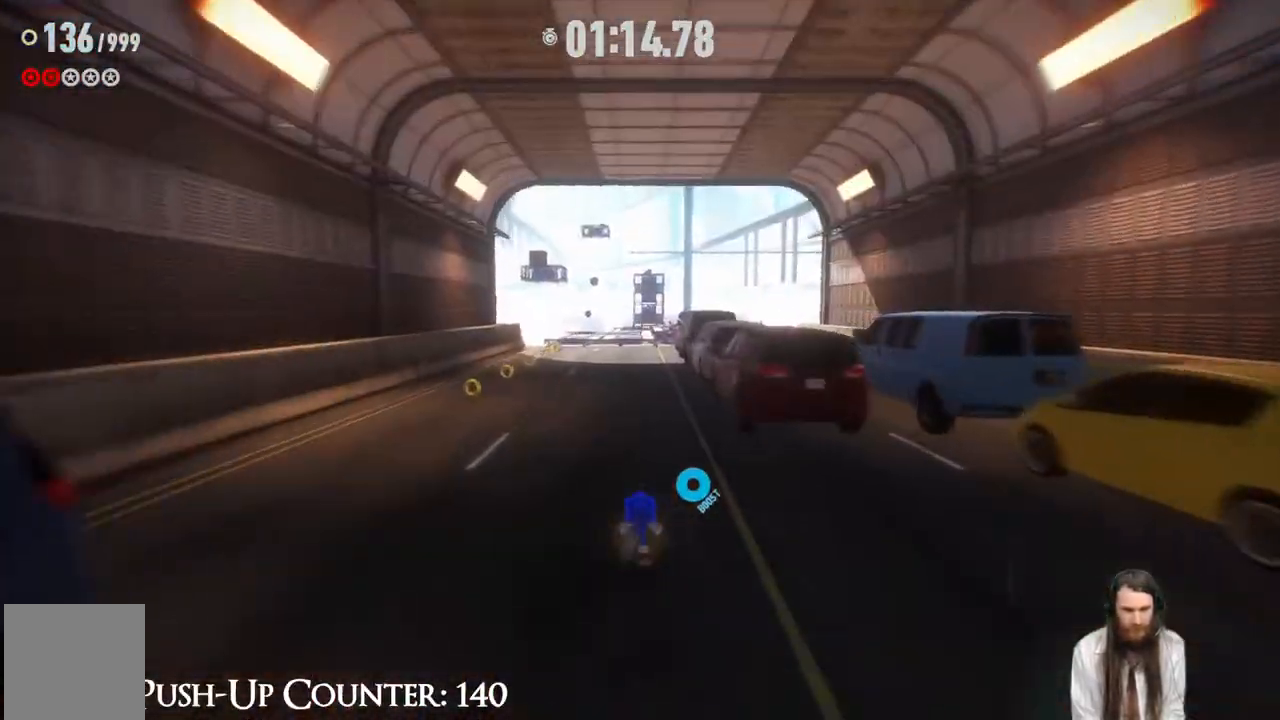
{"buttons": [], "left_stick": "up", "right_stick": "center", "events": [[83, "left_stick", "up-right"], [183, "left_stick", "up"]]}
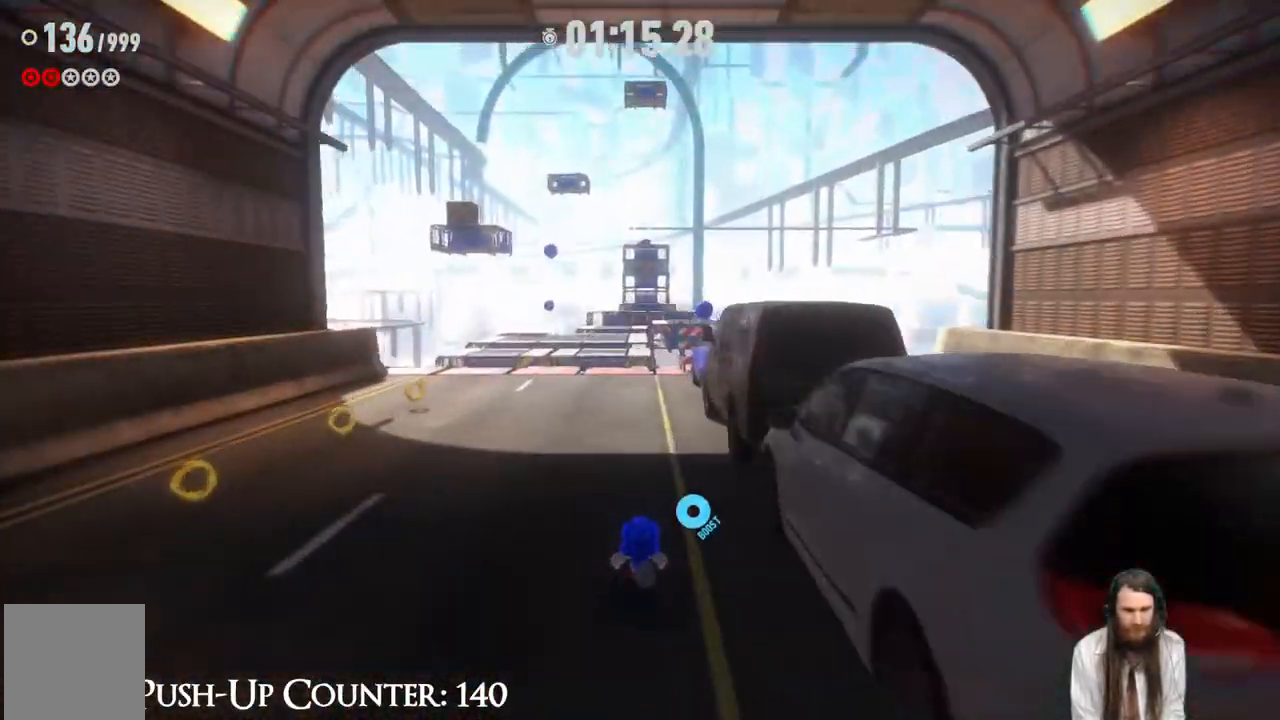
{"buttons": [], "left_stick": "up", "right_stick": "center", "events": []}
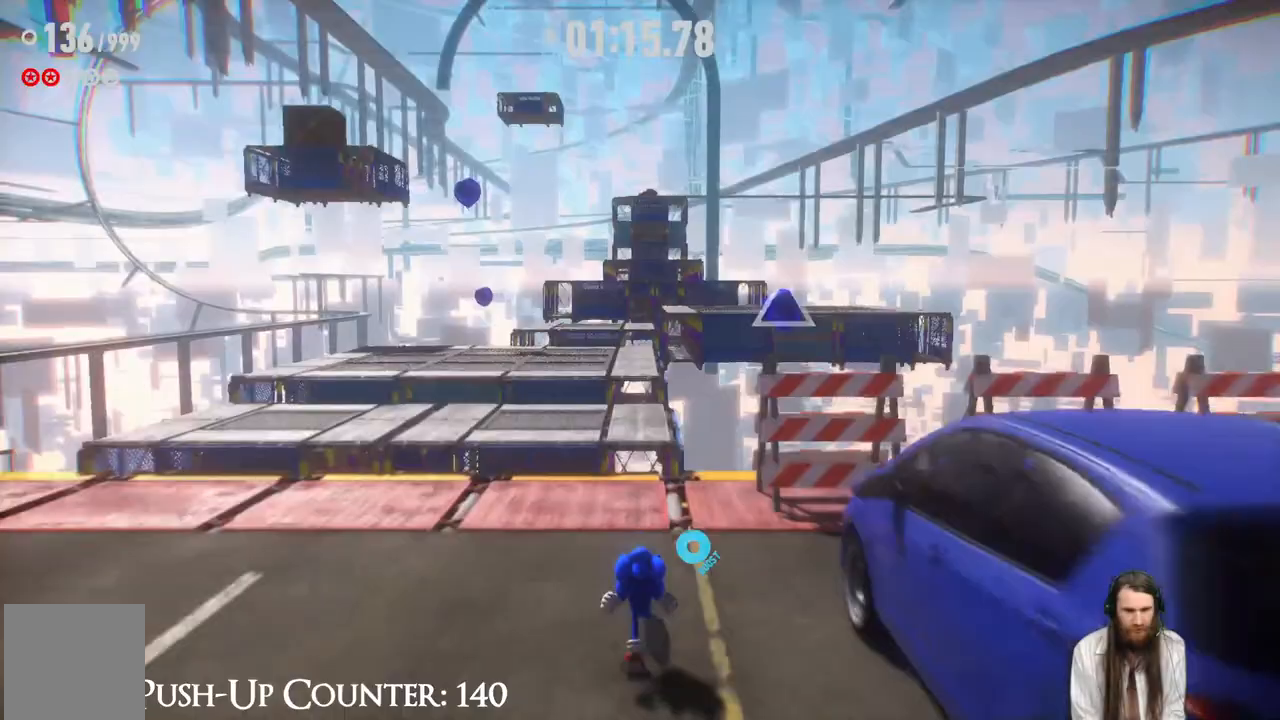
{"buttons": [], "left_stick": "up", "right_stick": "center", "events": [[17, "A", "down"], [233, "A", "up"], [233, "X", "down"], [417, "X", "up"]]}
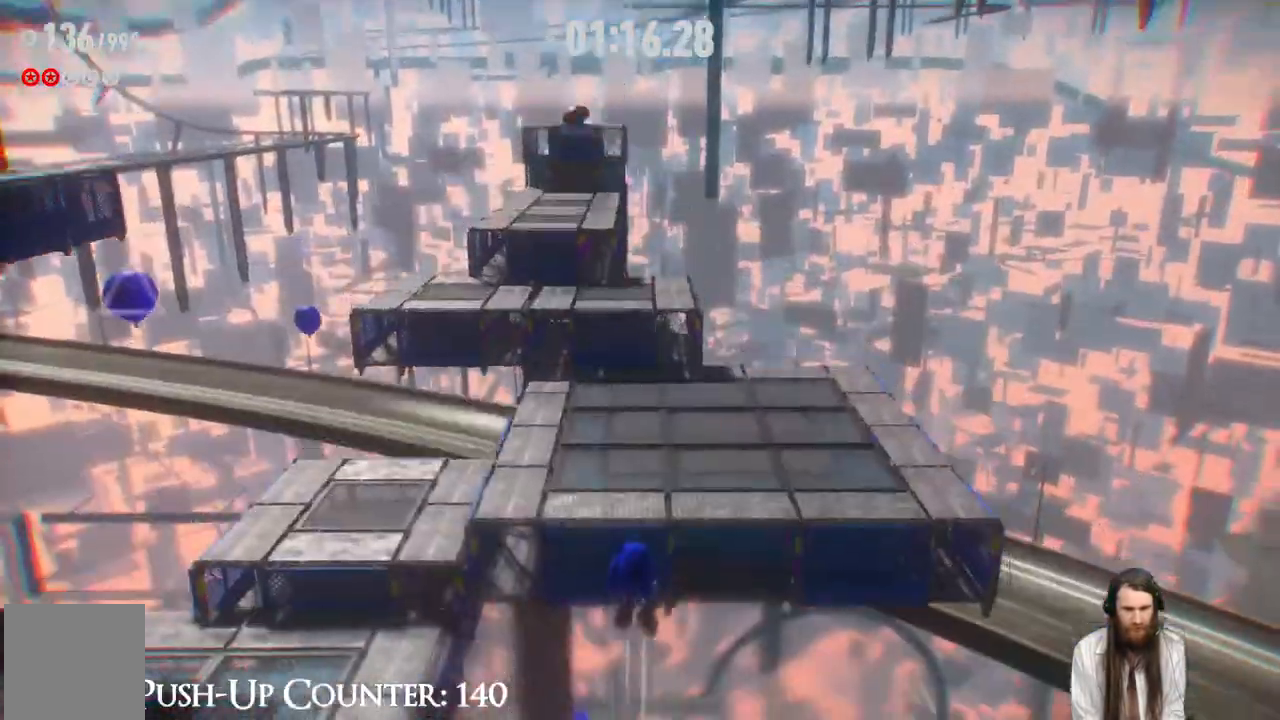
{"buttons": ["A"], "left_stick": "up", "right_stick": "center", "events": [[383, "A", "down"]]}
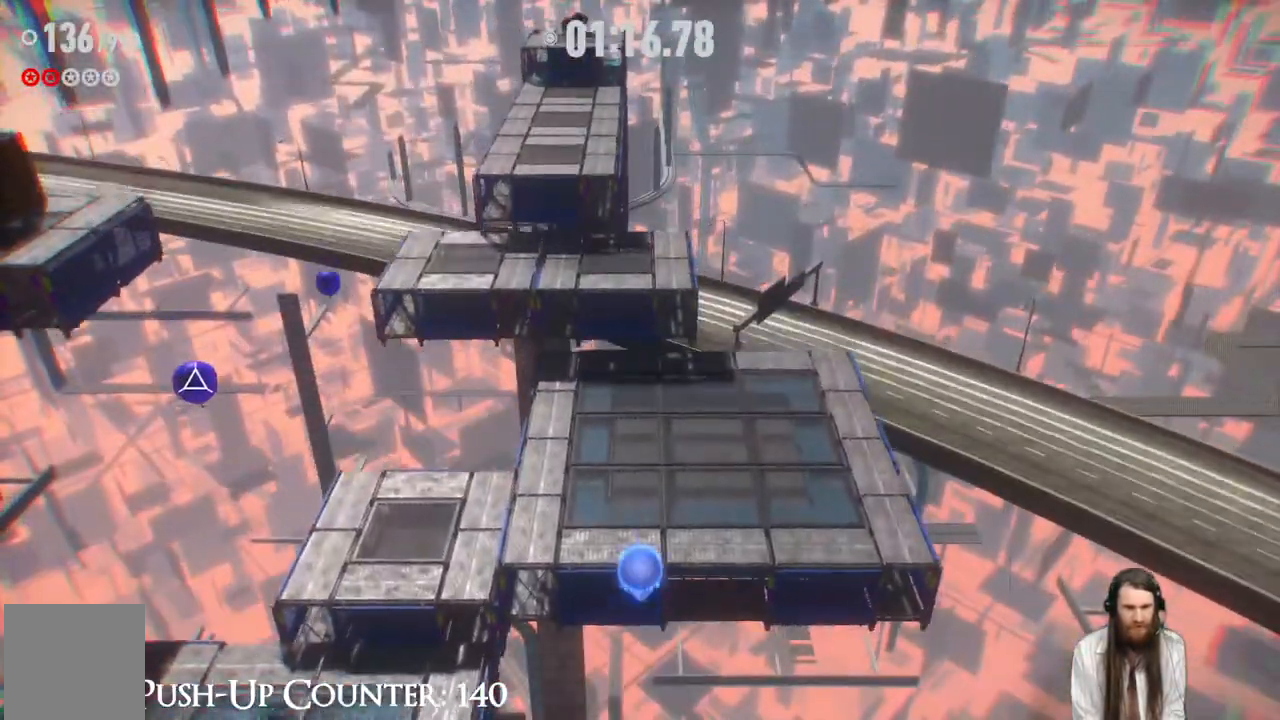
{"buttons": ["X"], "left_stick": "up", "right_stick": "center", "events": [[283, "A", "up"], [350, "X", "down"]]}
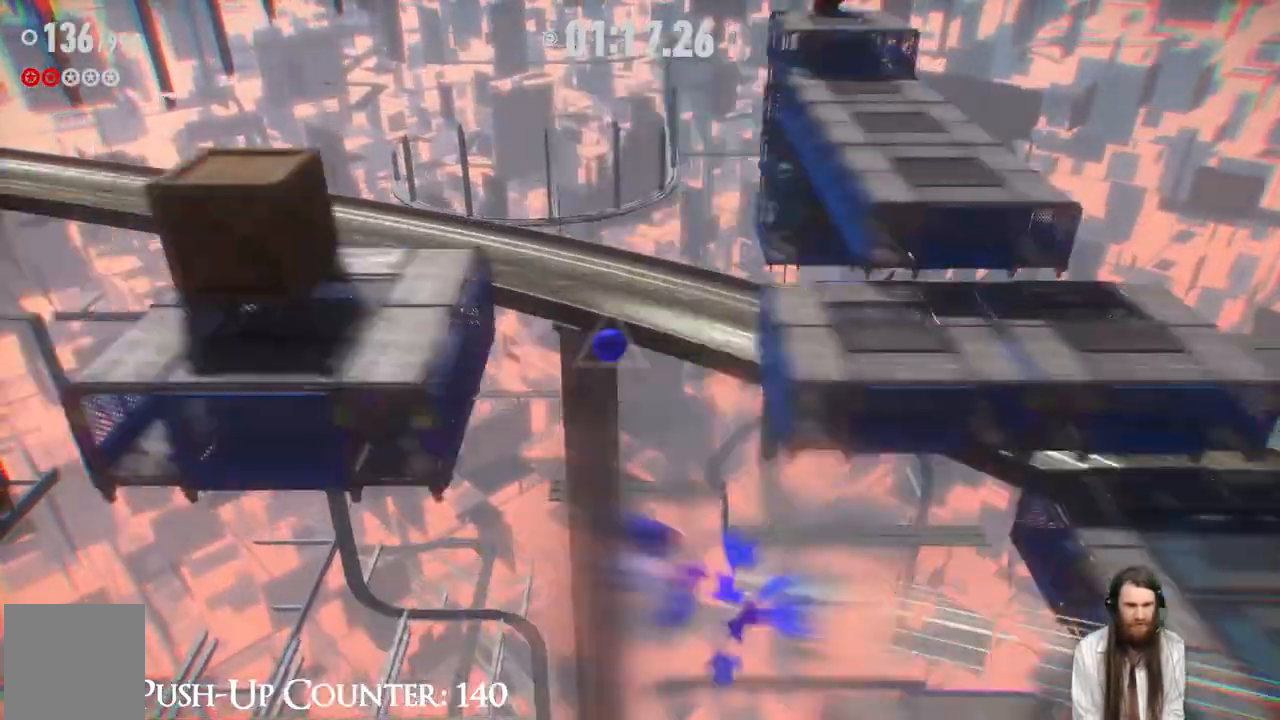
{"buttons": ["X"], "left_stick": "up-right", "right_stick": "center", "events": [[500, "left_stick", "up-right"]]}
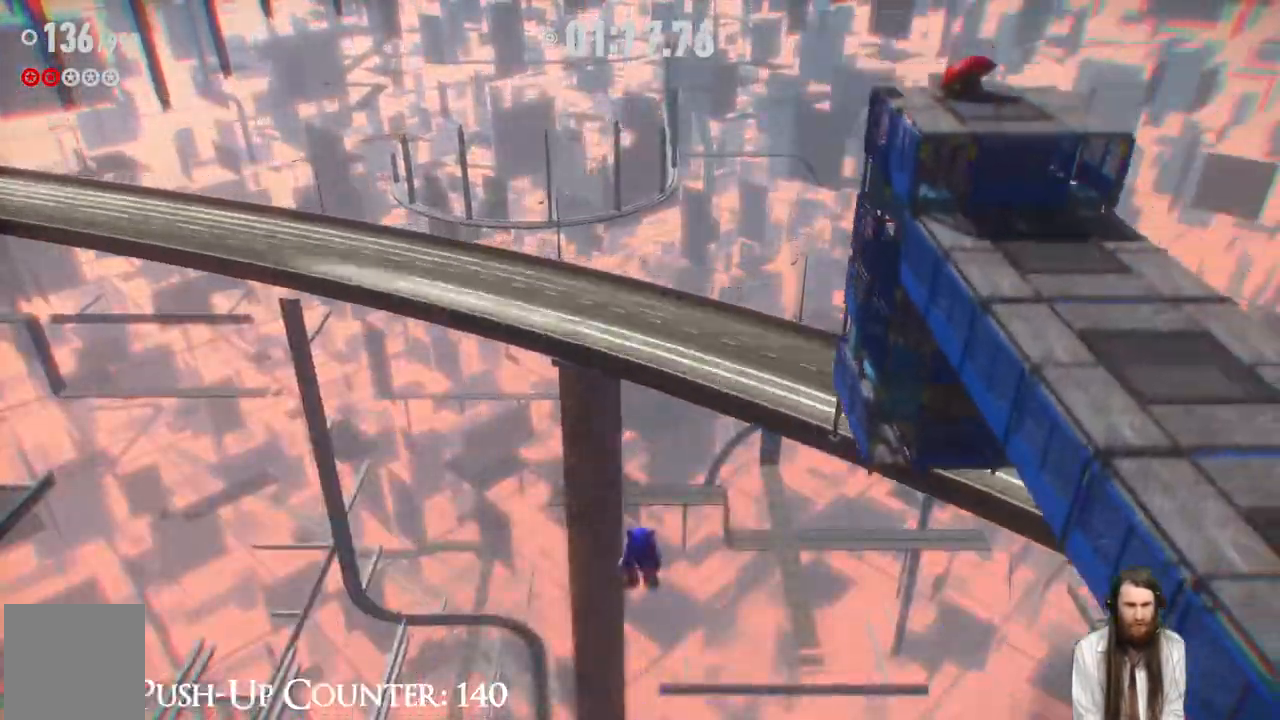
{"buttons": ["A"], "left_stick": "up-right", "right_stick": "center", "events": [[350, "A", "down"], [367, "X", "up"]]}
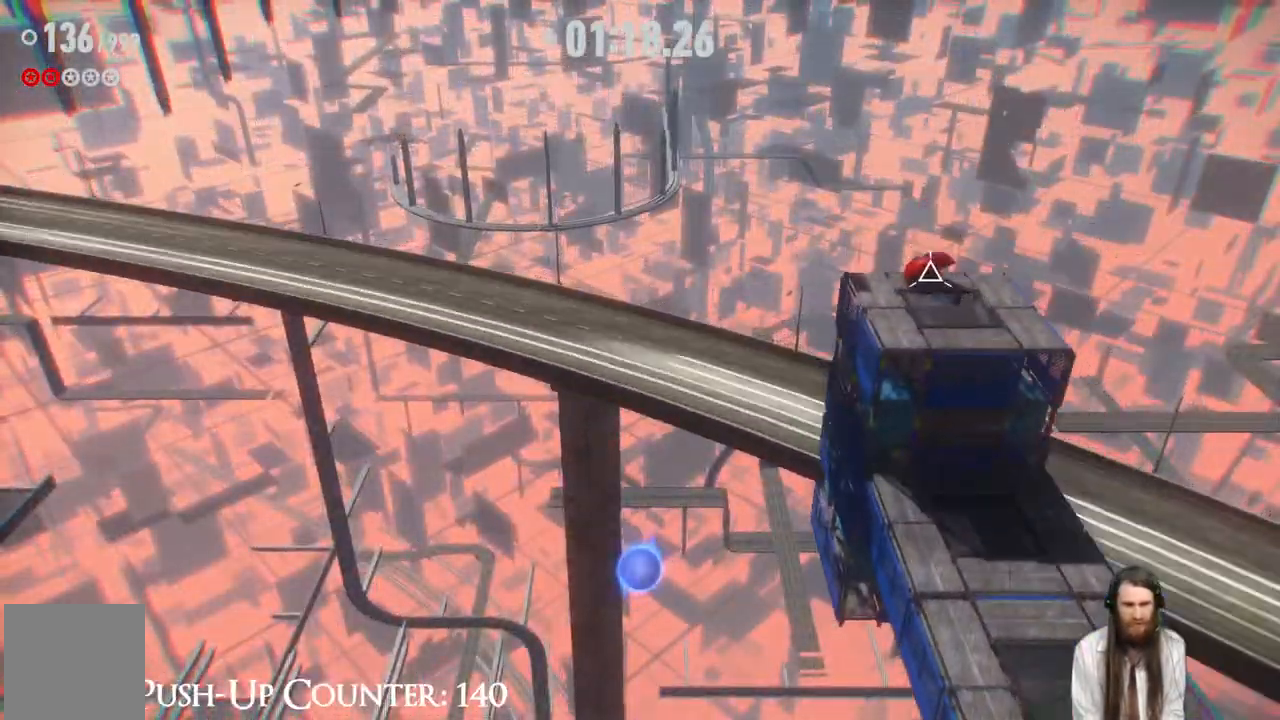
{"buttons": ["X"], "left_stick": "up", "right_stick": "center", "events": [[17, "A", "up"], [50, "X", "down"], [400, "left_stick", "up"]]}
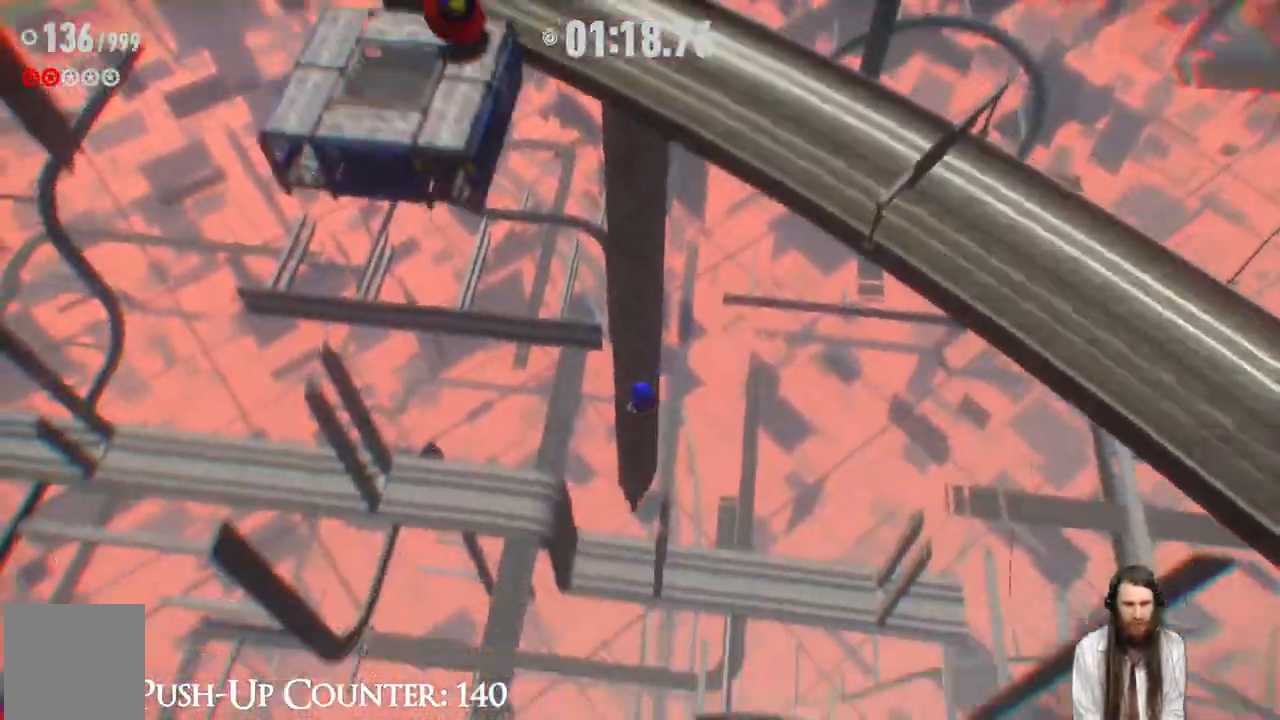
{"buttons": ["X"], "left_stick": "center", "right_stick": "center", "events": [[67, "left_stick", "center"]]}
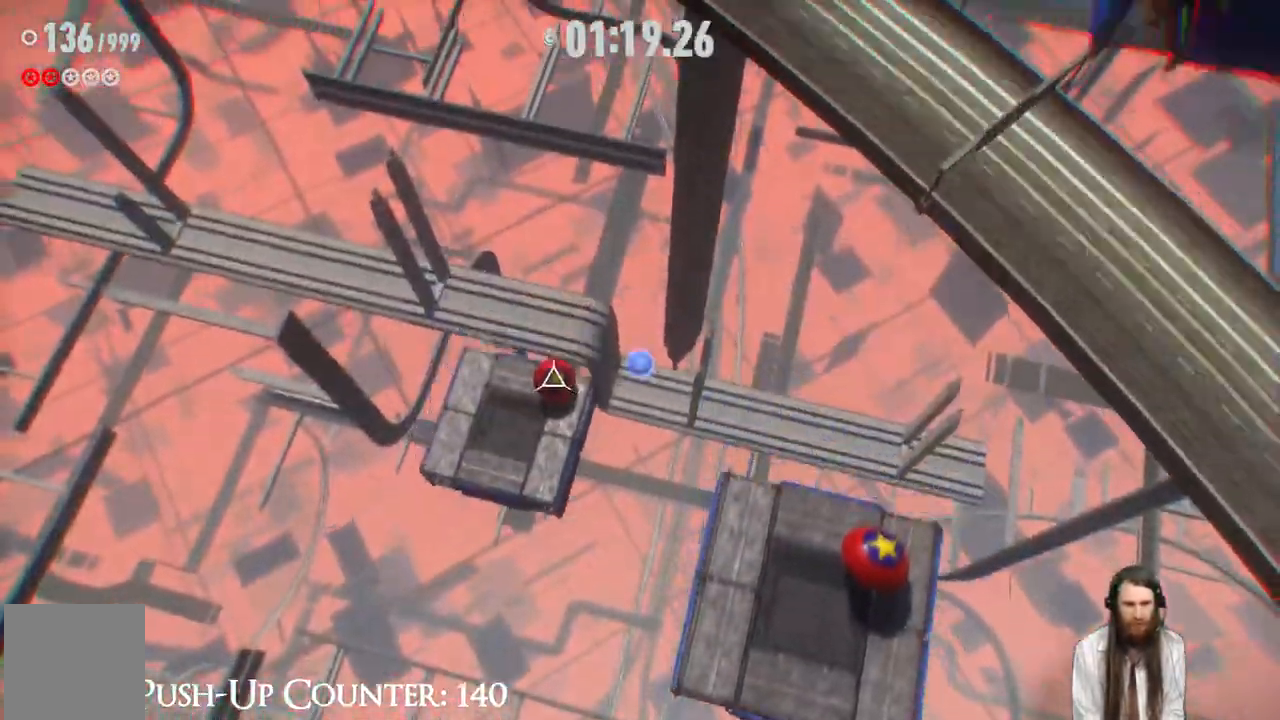
{"buttons": ["X"], "left_stick": "center", "right_stick": "center", "events": []}
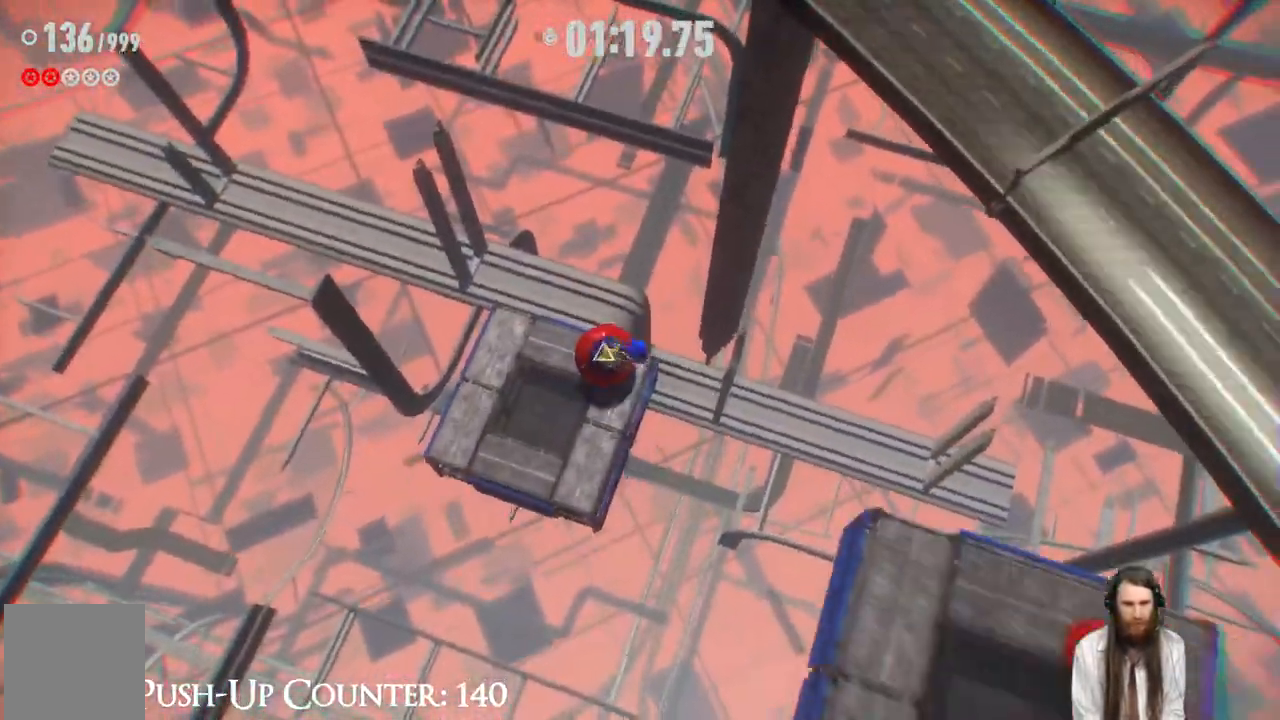
{"buttons": ["X"], "left_stick": "center", "right_stick": "center", "events": []}
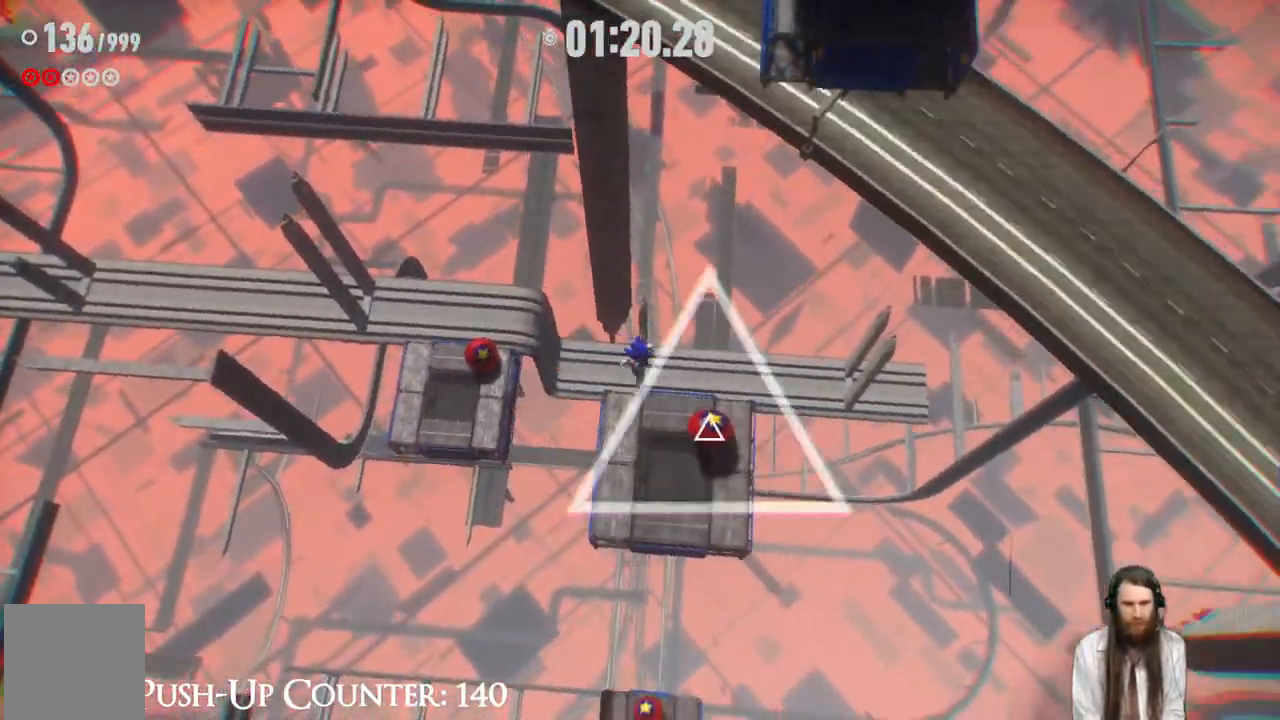
{"buttons": [], "left_stick": "center", "right_stick": "center", "events": [[500, "X", "up"]]}
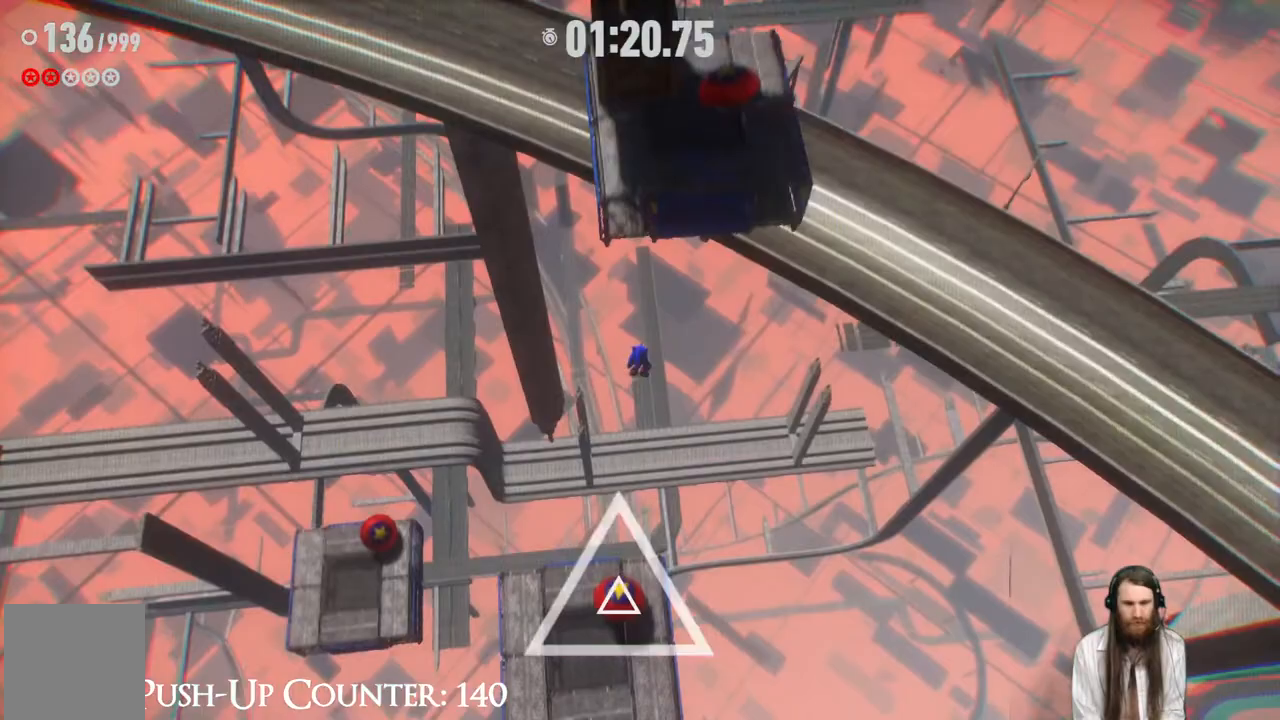
{"buttons": ["X"], "left_stick": "center", "right_stick": "center", "events": [[450, "X", "down"]]}
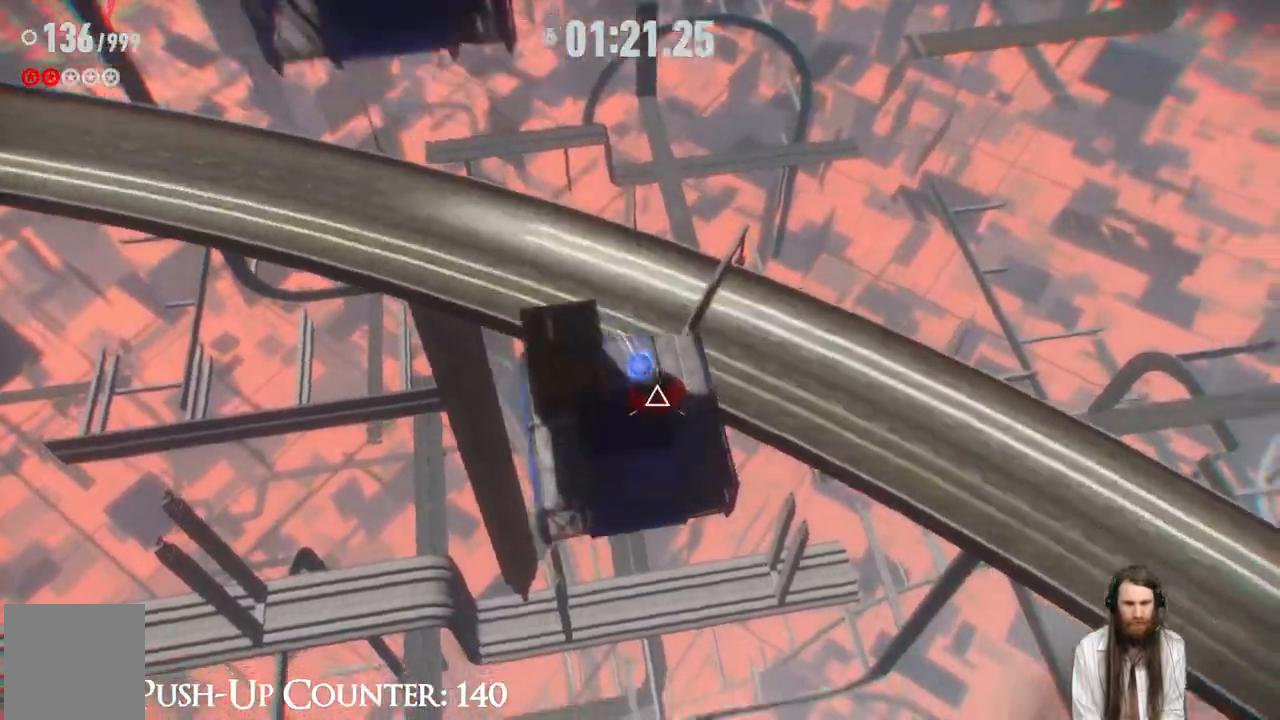
{"buttons": [], "left_stick": "center", "right_stick": "center", "events": [[100, "X", "up"]]}
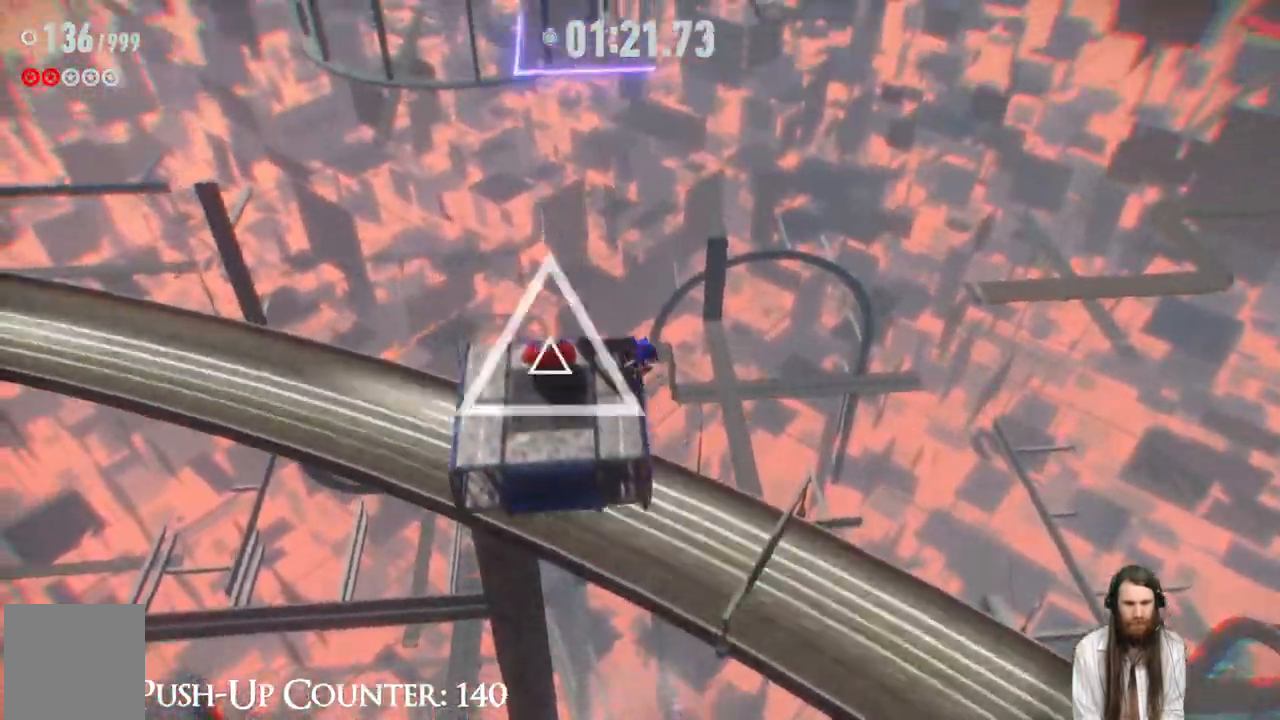
{"buttons": ["X"], "left_stick": "center", "right_stick": "center", "events": [[200, "X", "down"]]}
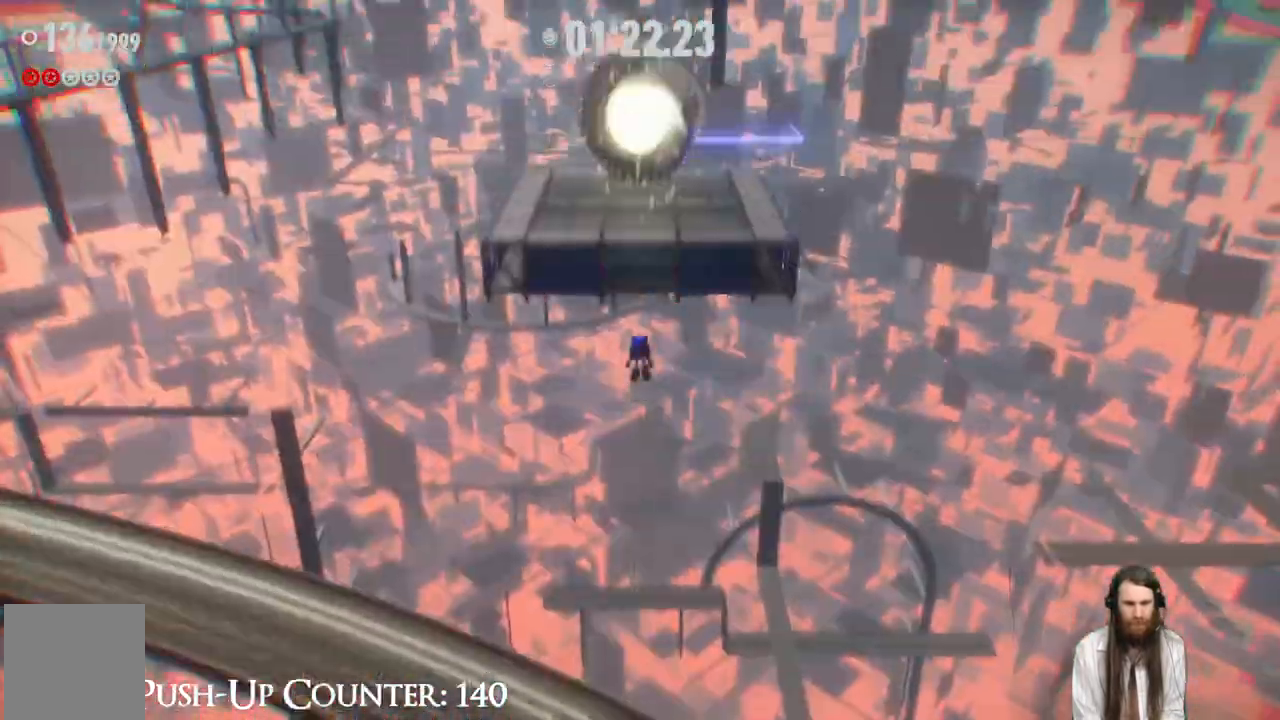
{"buttons": [], "left_stick": "up", "right_stick": "center", "events": [[50, "X", "up"], [350, "left_stick", "up"]]}
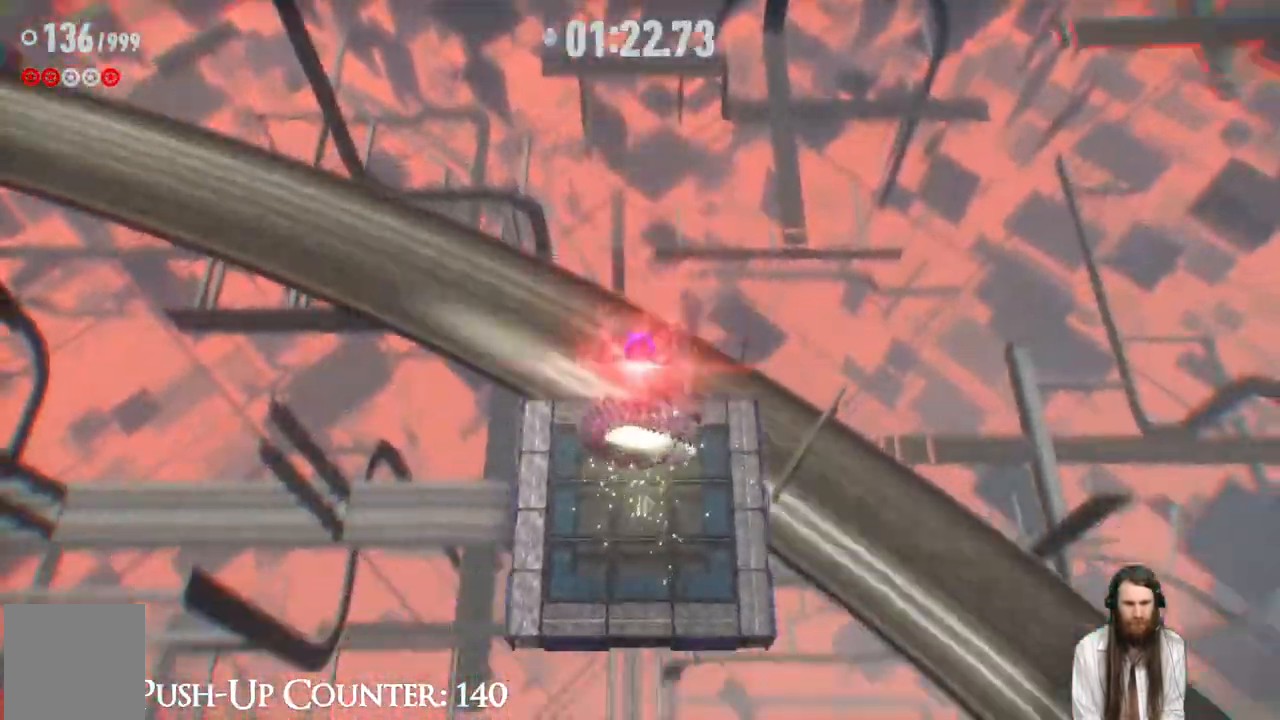
{"buttons": [], "left_stick": "up", "right_stick": "center", "events": [[183, "B", "down"], [333, "B", "up"]]}
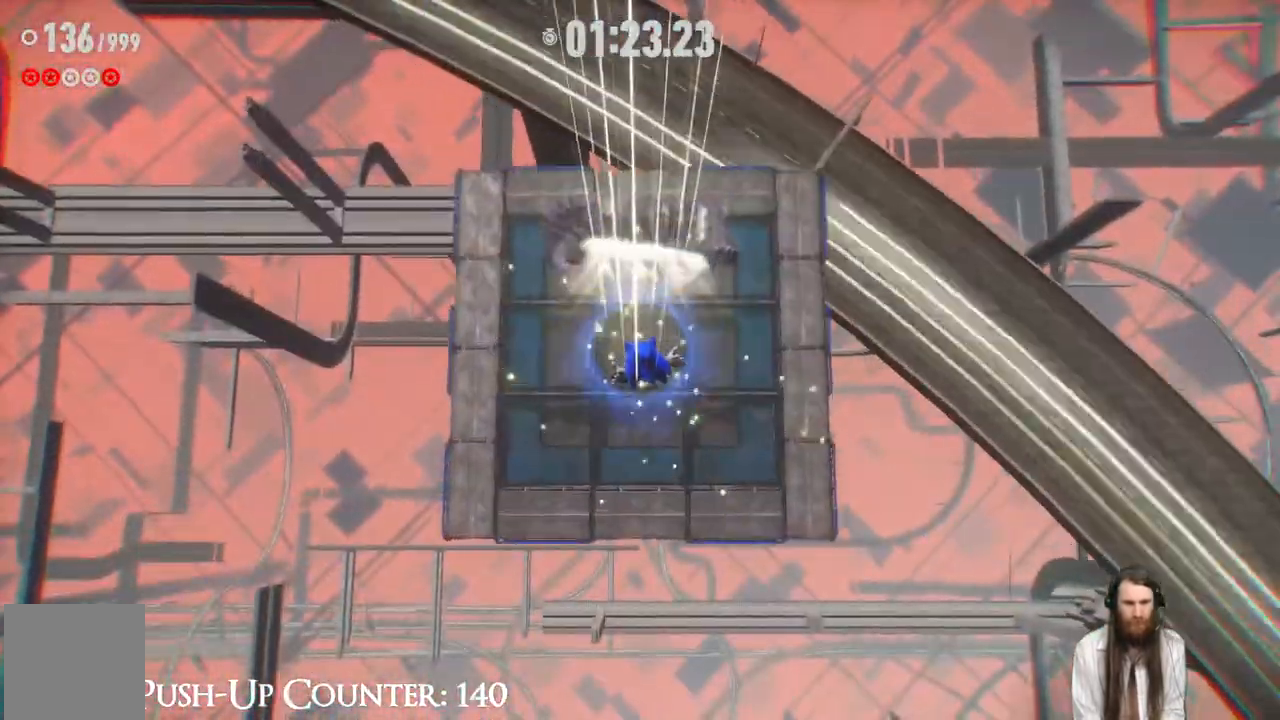
{"buttons": ["R2"], "left_stick": "up", "right_stick": "center", "events": [[367, "R2", "down"]]}
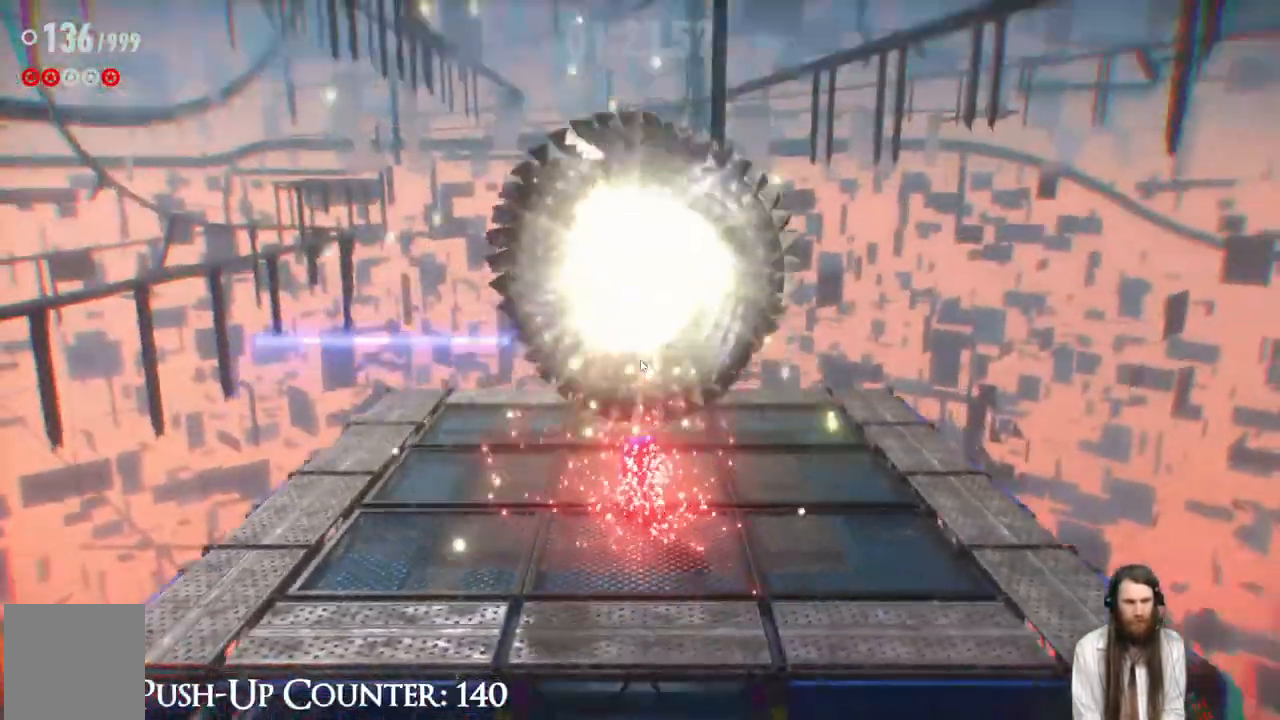
{"buttons": [], "left_stick": "center", "right_stick": "center", "events": [[400, "R2", "up"], [500, "left_stick", "center"]]}